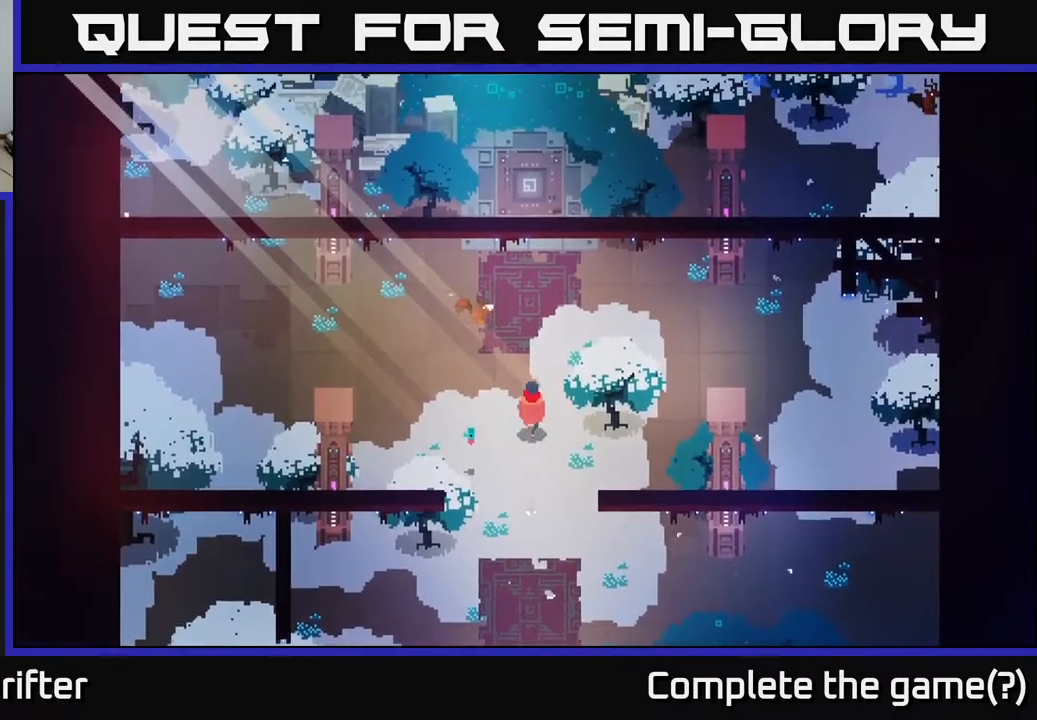
Gameplay with a controller (Xbox layout); each line is a JSON object with the inputs held at the frame after it. "events" lists button and stick changes between this image and that frame as [ms after this image, input, new state], when the widget could be followed in between.
{"buttons": [], "left_stick": "up", "right_stick": "center", "events": [[67, "left_stick", "center"], [417, "left_stick", "up"]]}
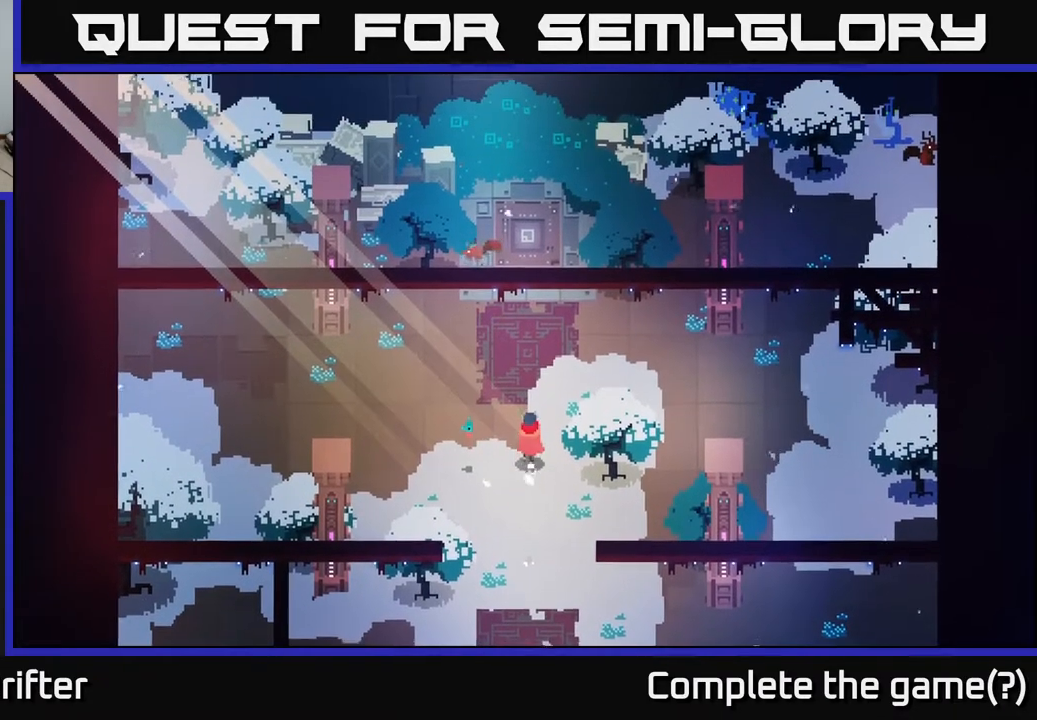
{"buttons": [], "left_stick": "up", "right_stick": "center", "events": []}
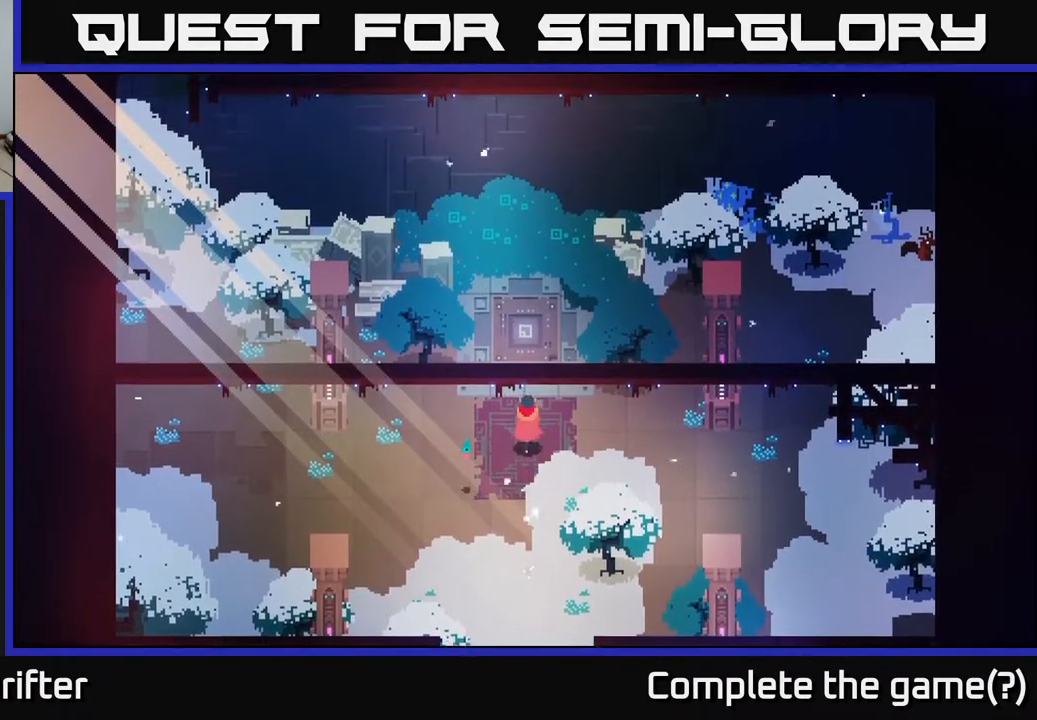
{"buttons": [], "left_stick": "center", "right_stick": "center", "events": [[450, "left_stick", "center"]]}
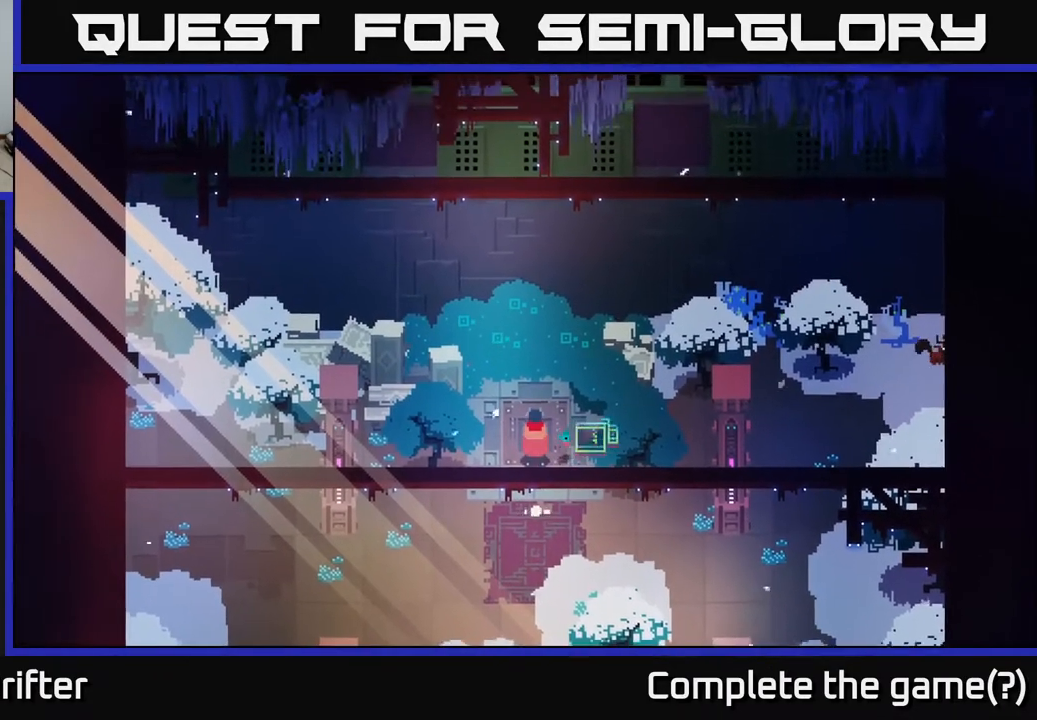
{"buttons": [], "left_stick": "center", "right_stick": "center", "events": []}
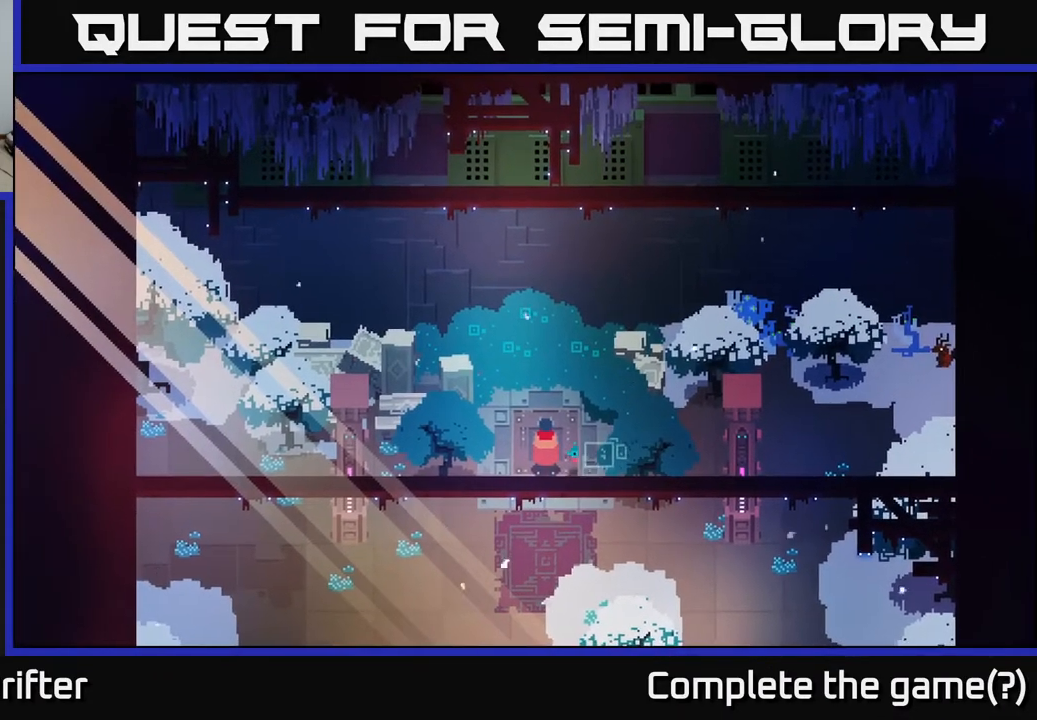
{"buttons": [], "left_stick": "right", "right_stick": "center", "events": [[67, "left_stick", "right"]]}
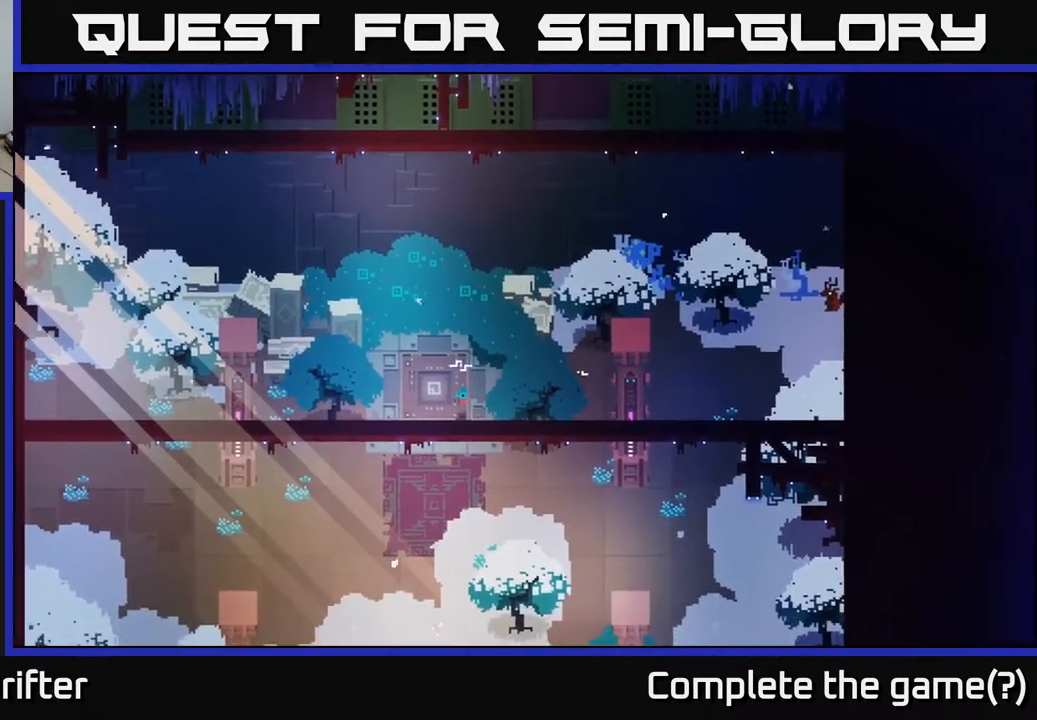
{"buttons": [], "left_stick": "up-right", "right_stick": "center", "events": [[200, "left_stick", "up-right"]]}
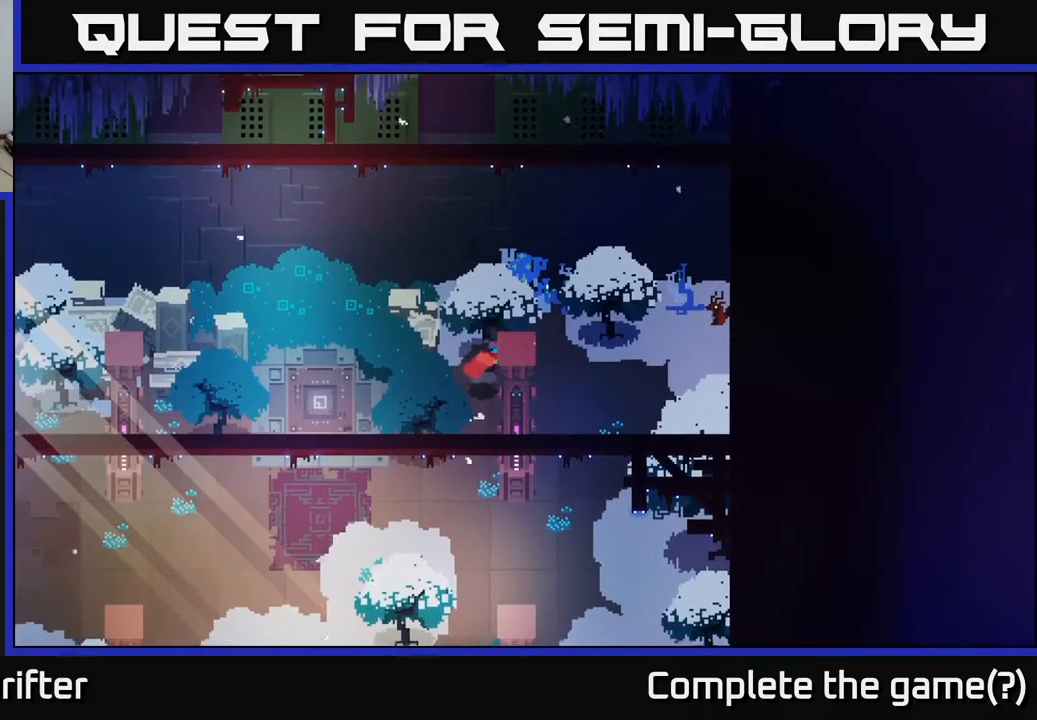
{"buttons": [], "left_stick": "up-right", "right_stick": "center", "events": [[33, "left_stick", "right"], [417, "left_stick", "up-right"]]}
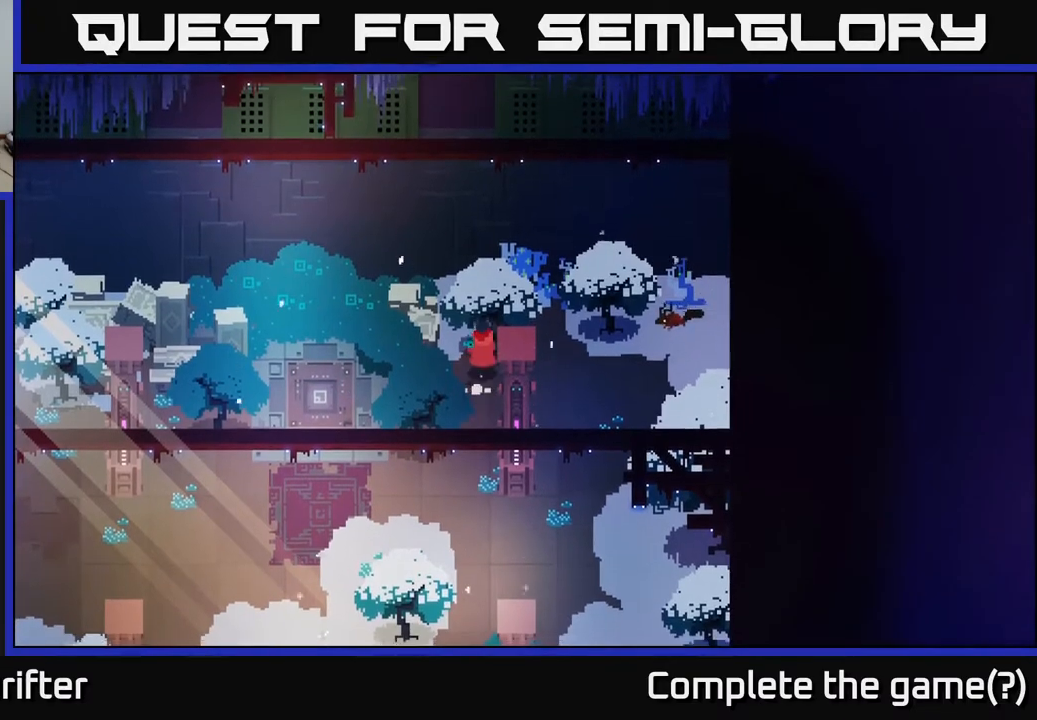
{"buttons": [], "left_stick": "up-right", "right_stick": "center", "events": []}
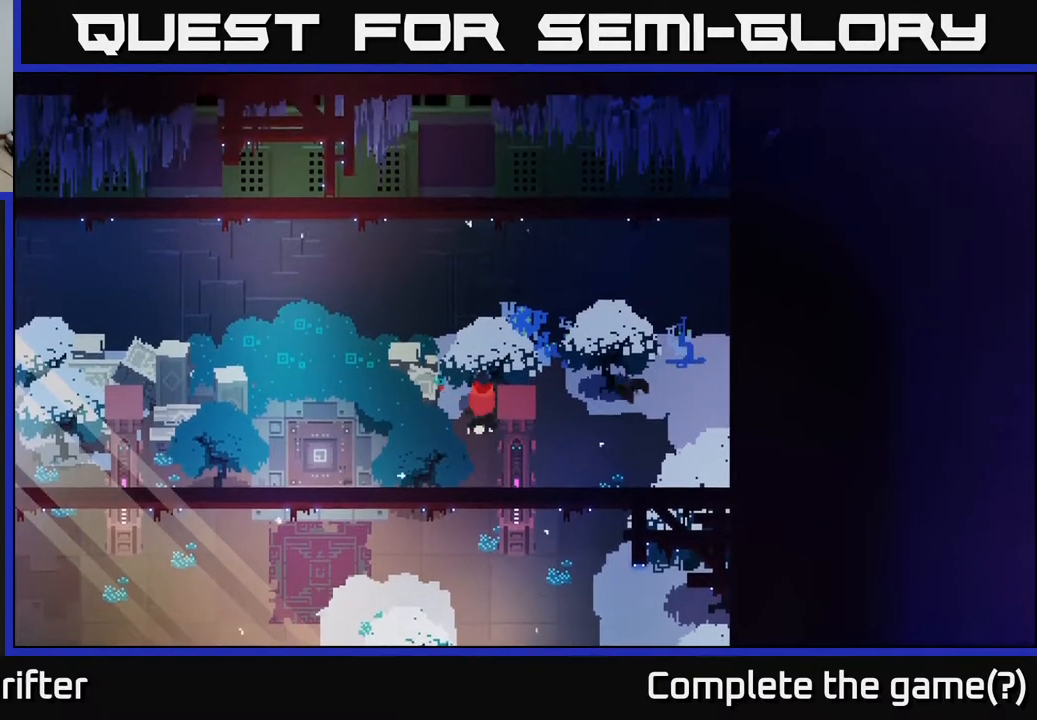
{"buttons": [], "left_stick": "down", "right_stick": "center", "events": [[117, "left_stick", "center"], [350, "left_stick", "down"]]}
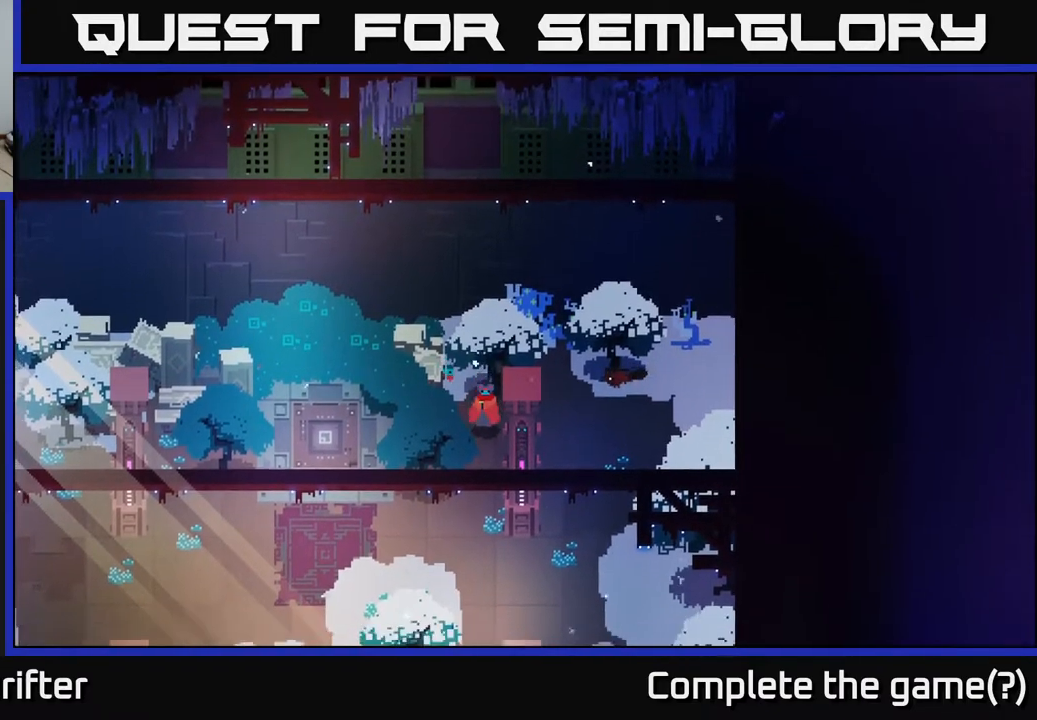
{"buttons": [], "left_stick": "down", "right_stick": "center", "events": []}
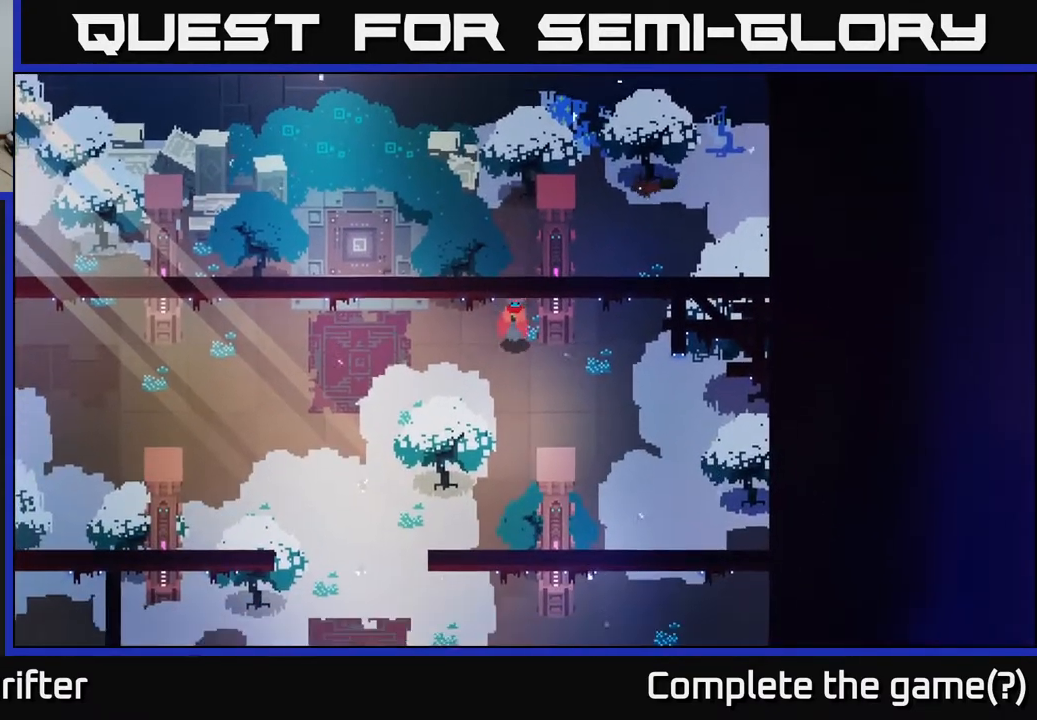
{"buttons": [], "left_stick": "center", "right_stick": "center", "events": [[133, "left_stick", "down-right"], [450, "left_stick", "center"]]}
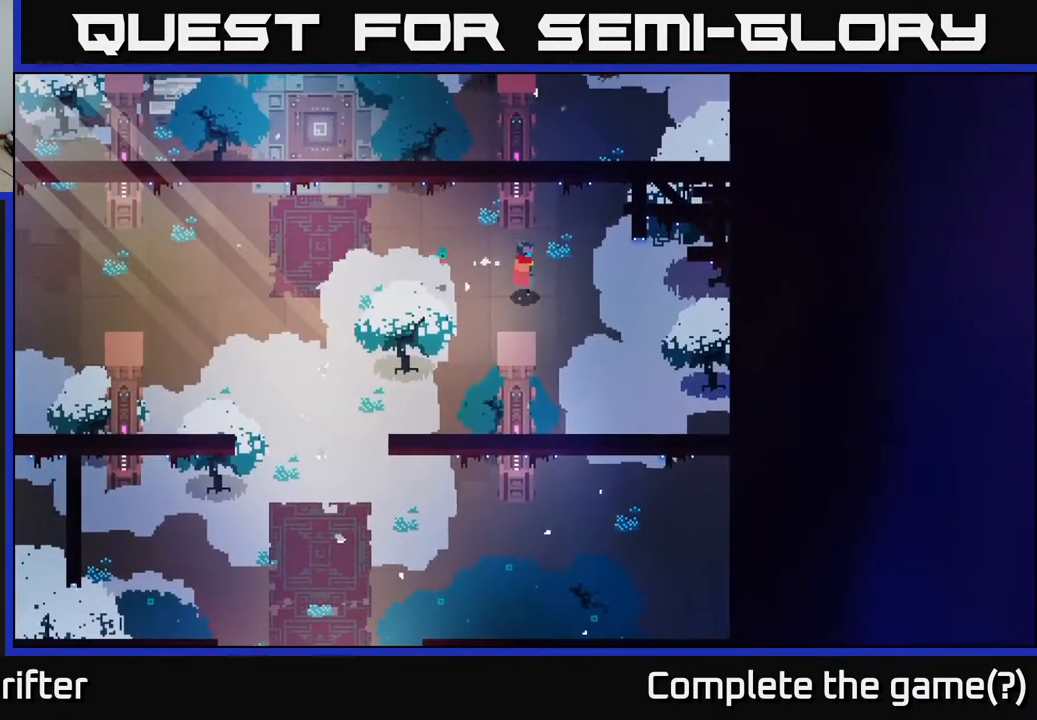
{"buttons": [], "left_stick": "down-right", "right_stick": "center", "events": [[333, "left_stick", "down-right"]]}
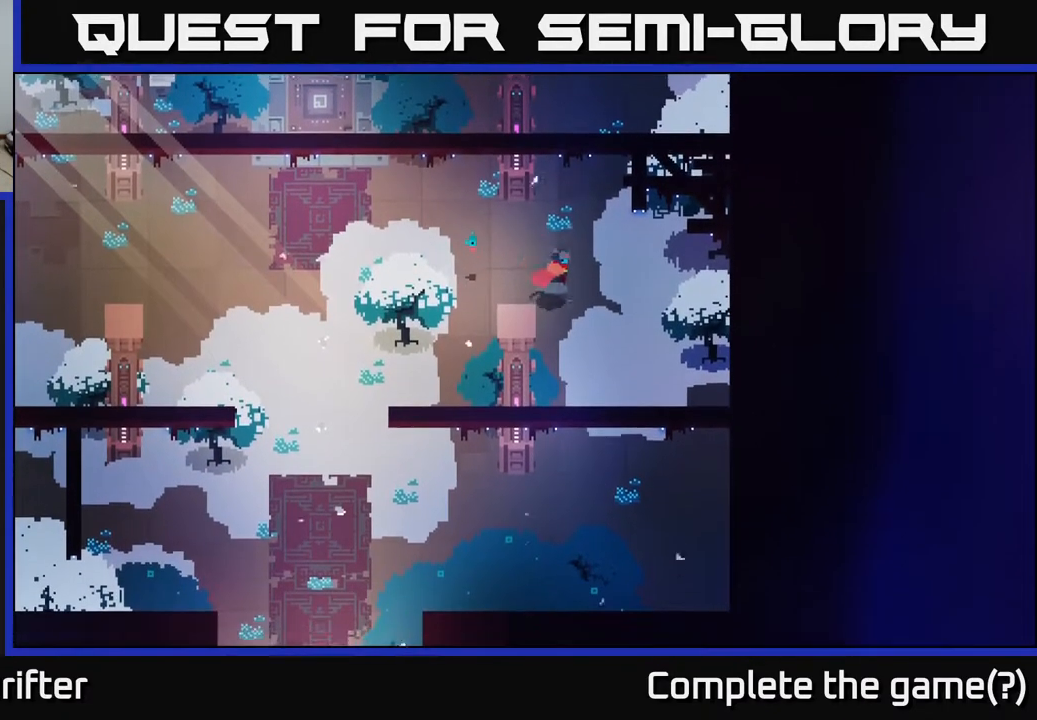
{"buttons": [], "left_stick": "up", "right_stick": "center", "events": [[100, "left_stick", "right"], [267, "left_stick", "up-right"], [400, "left_stick", "up"]]}
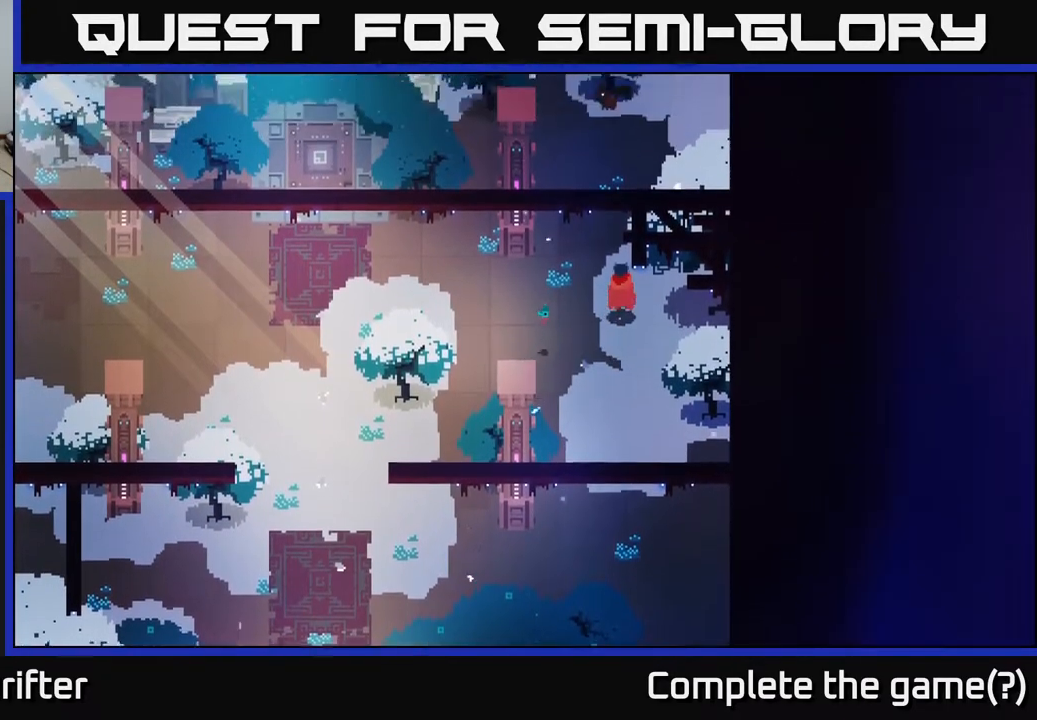
{"buttons": [], "left_stick": "up", "right_stick": "center", "events": []}
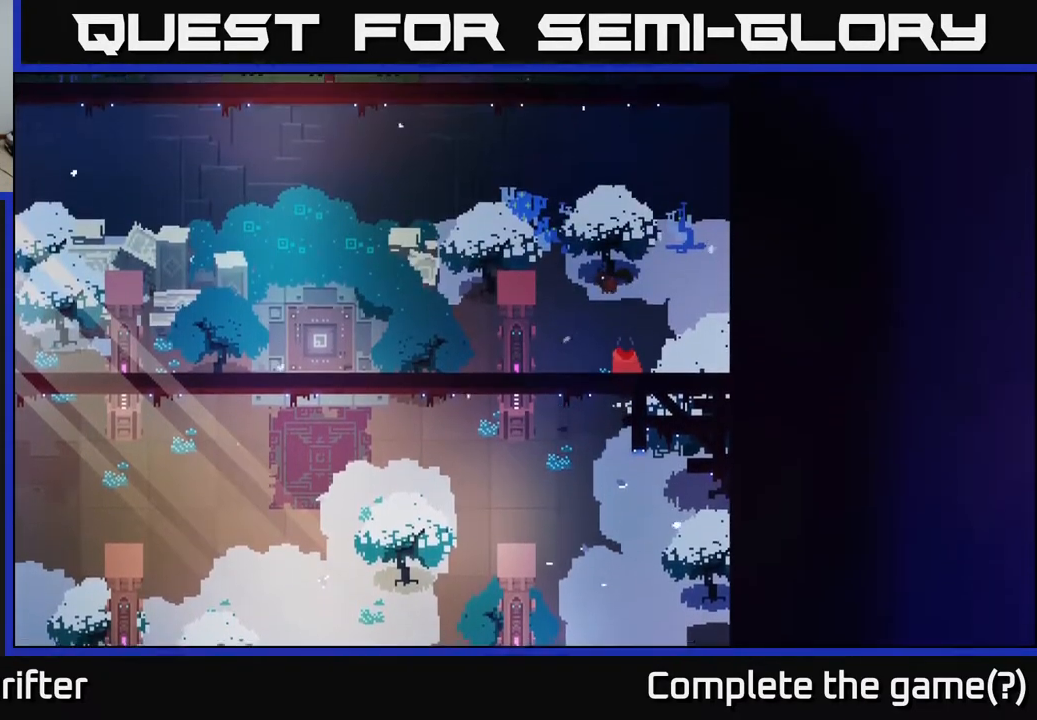
{"buttons": ["X"], "left_stick": "up", "right_stick": "center", "events": [[400, "X", "down"]]}
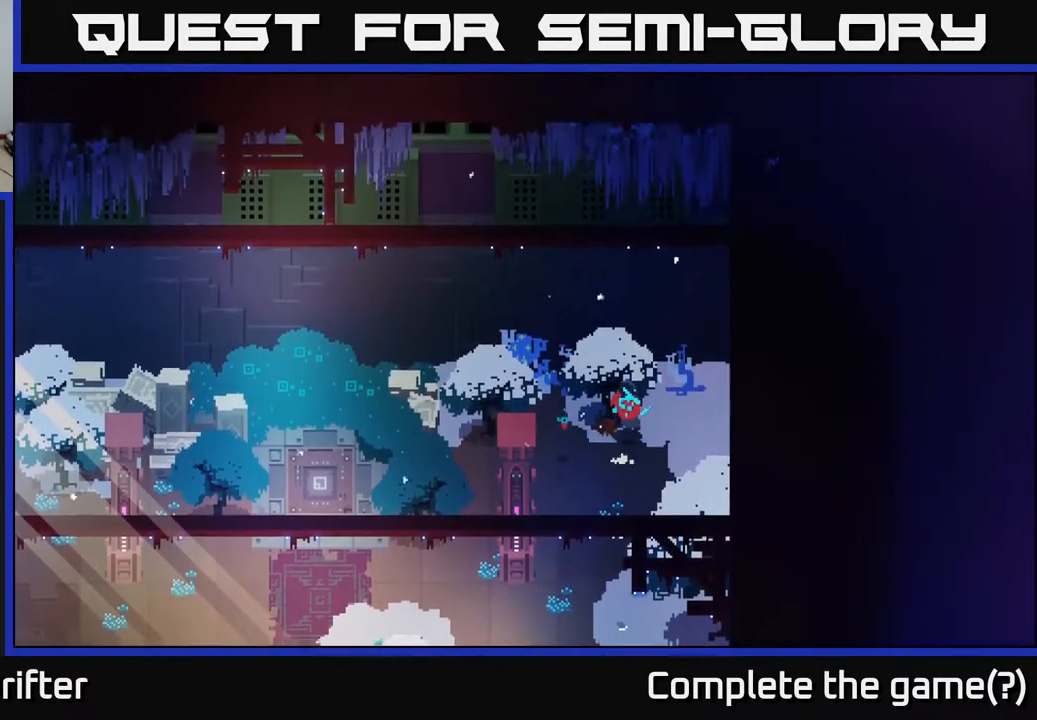
{"buttons": [], "left_stick": "right", "right_stick": "center", "events": [[33, "X", "up"], [33, "left_stick", "up-right"], [233, "left_stick", "right"]]}
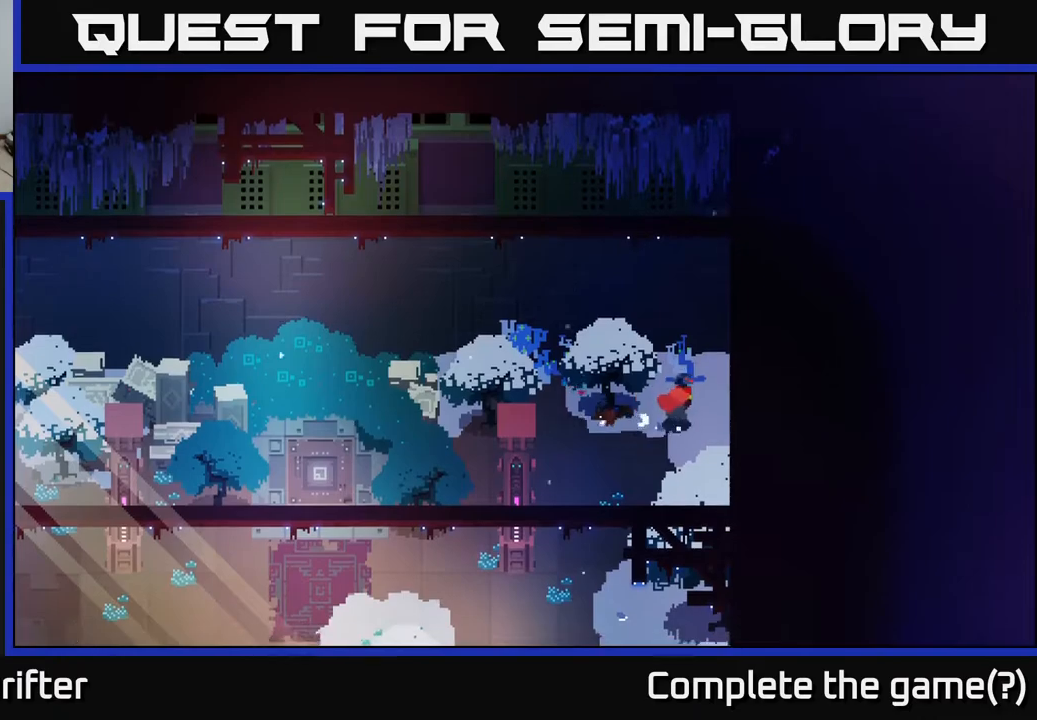
{"buttons": [], "left_stick": "up", "right_stick": "center", "events": [[50, "left_stick", "up-right"], [450, "left_stick", "up"]]}
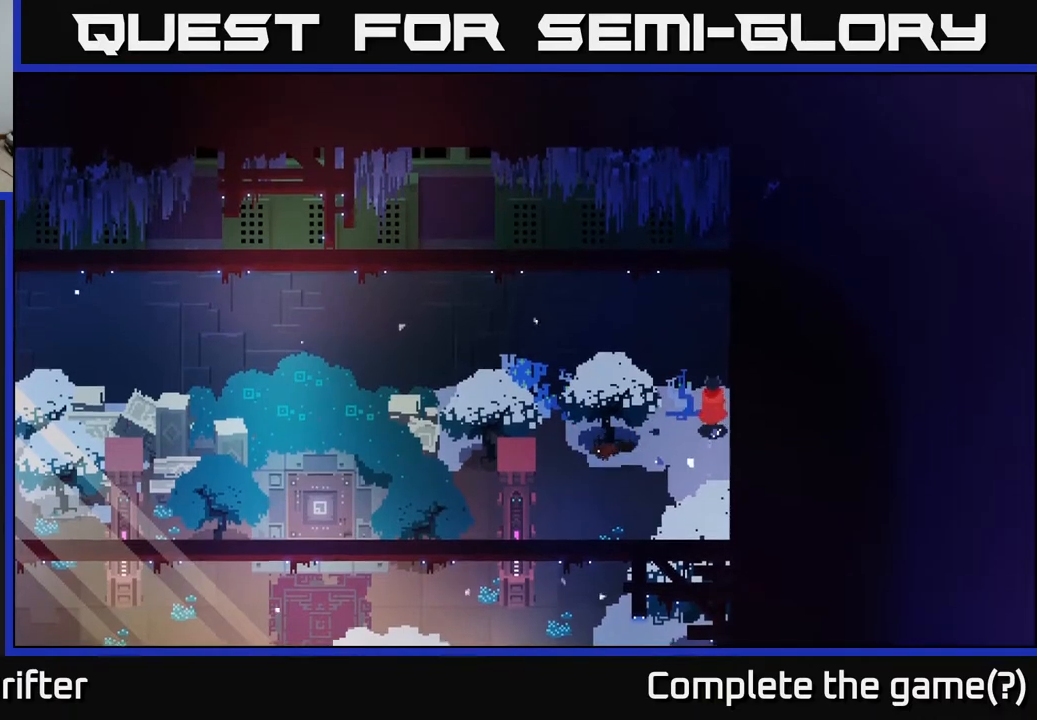
{"buttons": [], "left_stick": "down", "right_stick": "center", "events": [[50, "left_stick", "up-left"], [267, "left_stick", "down-left"], [333, "left_stick", "down"]]}
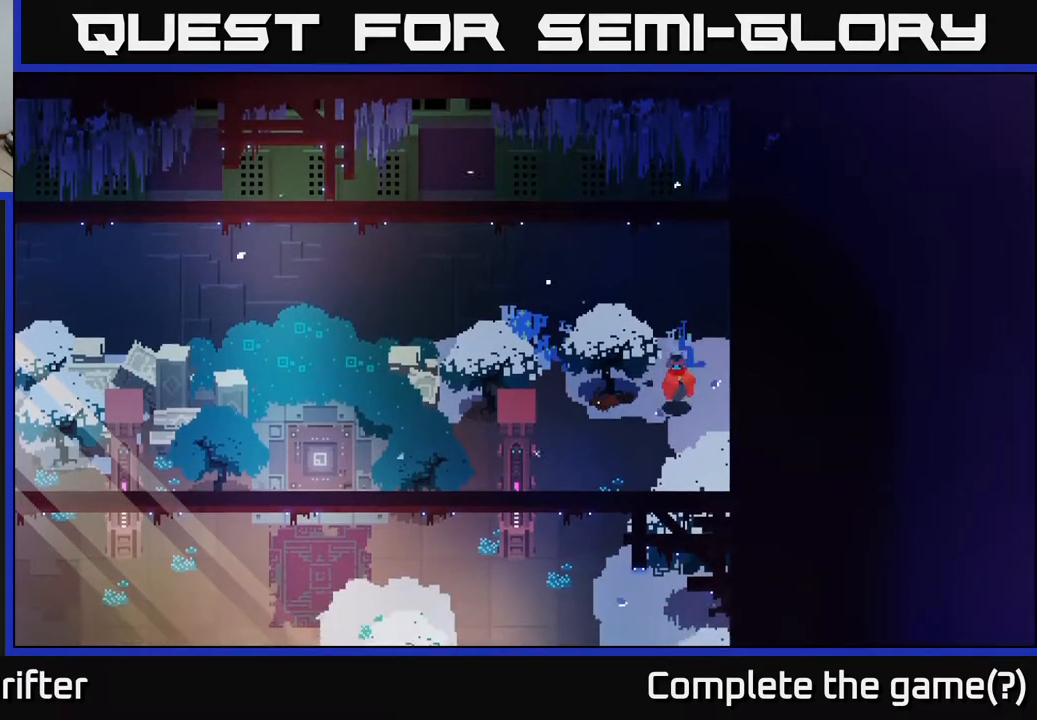
{"buttons": [], "left_stick": "down-left", "right_stick": "center", "events": [[67, "left_stick", "down-left"]]}
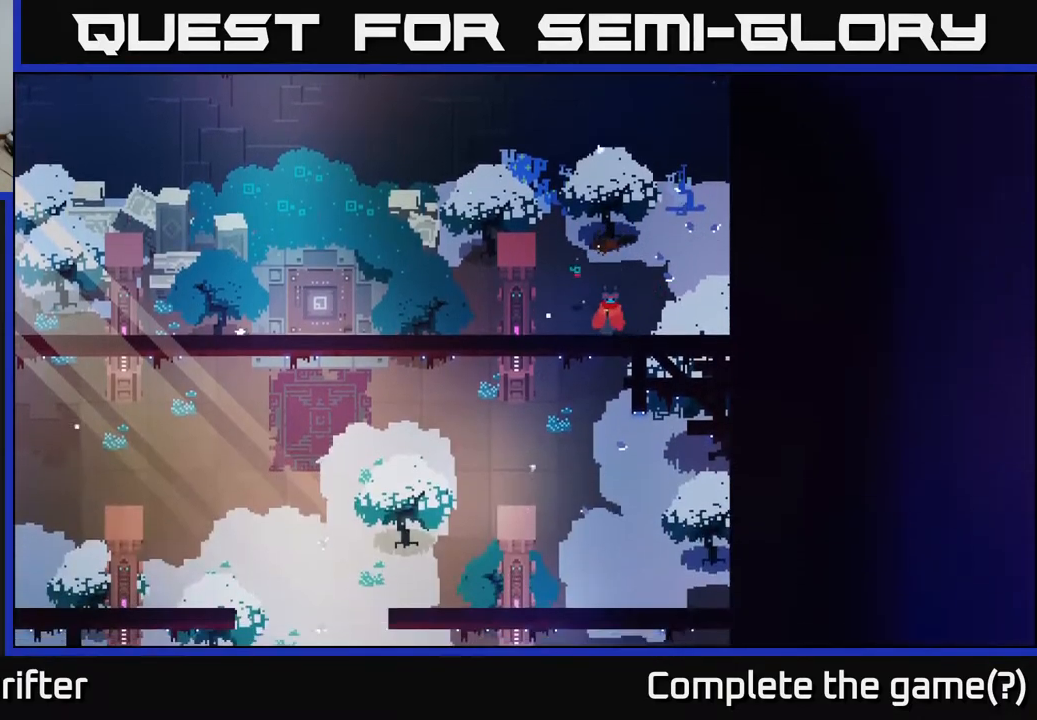
{"buttons": [], "left_stick": "down-left", "right_stick": "center", "events": []}
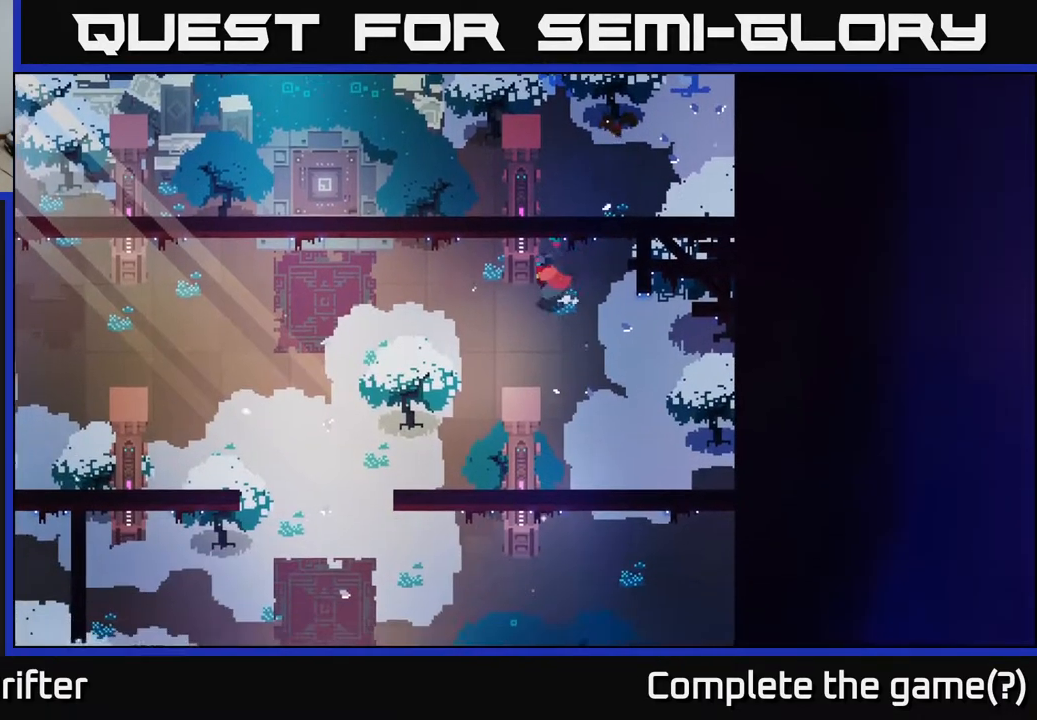
{"buttons": [], "left_stick": "left", "right_stick": "center", "events": [[33, "left_stick", "left"]]}
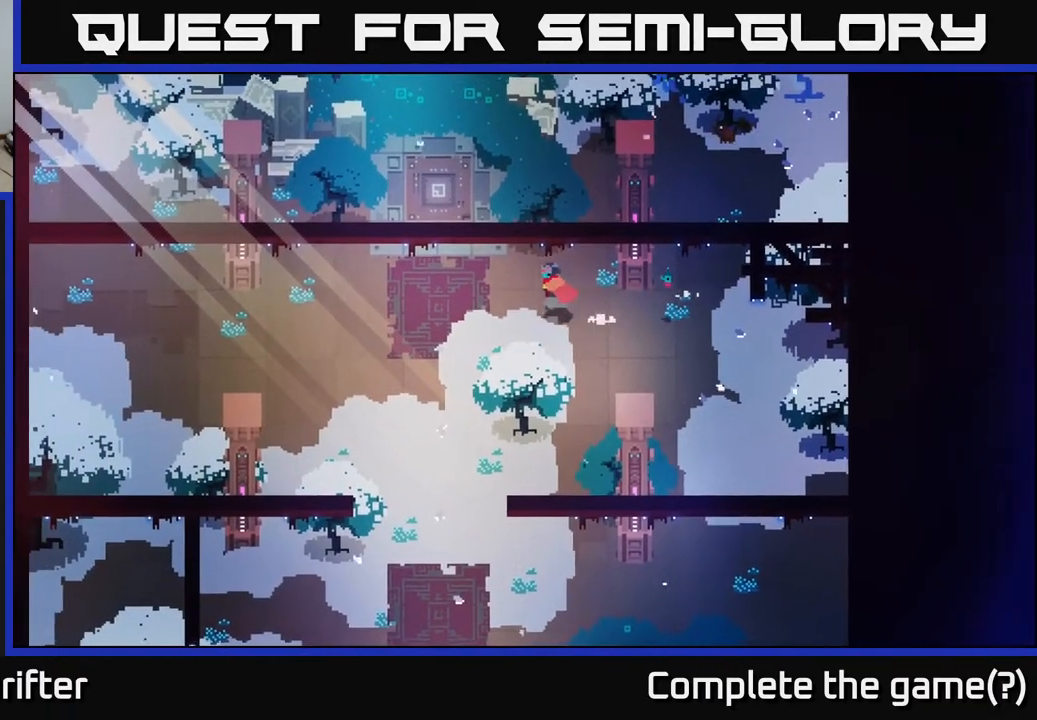
{"buttons": [], "left_stick": "left", "right_stick": "center", "events": []}
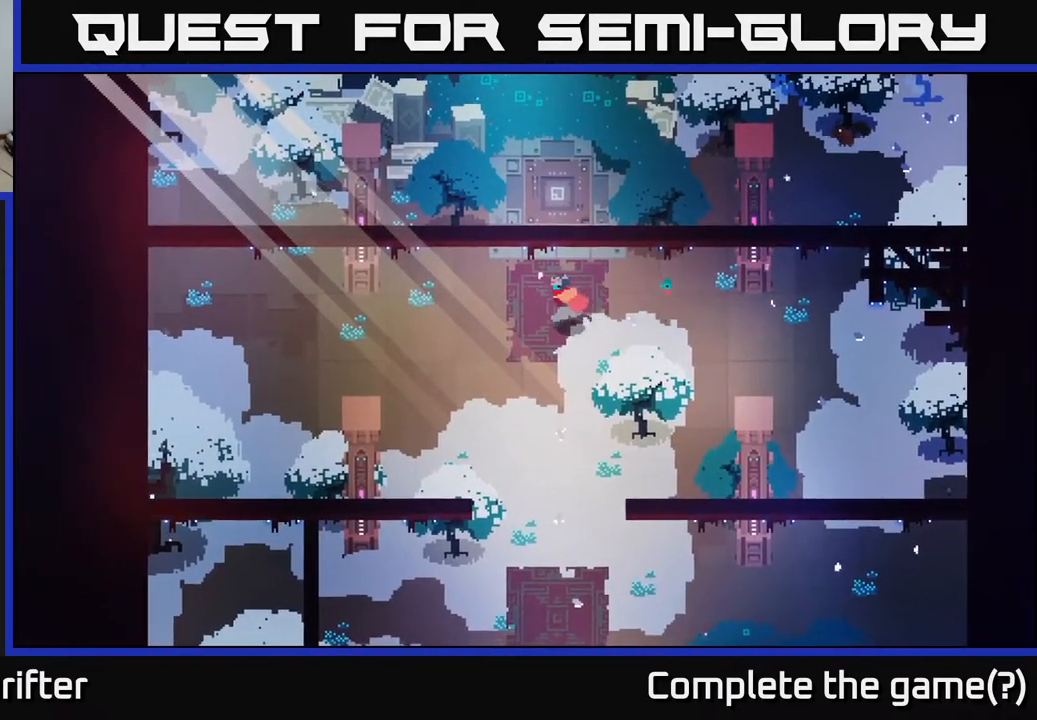
{"buttons": [], "left_stick": "left", "right_stick": "center", "events": []}
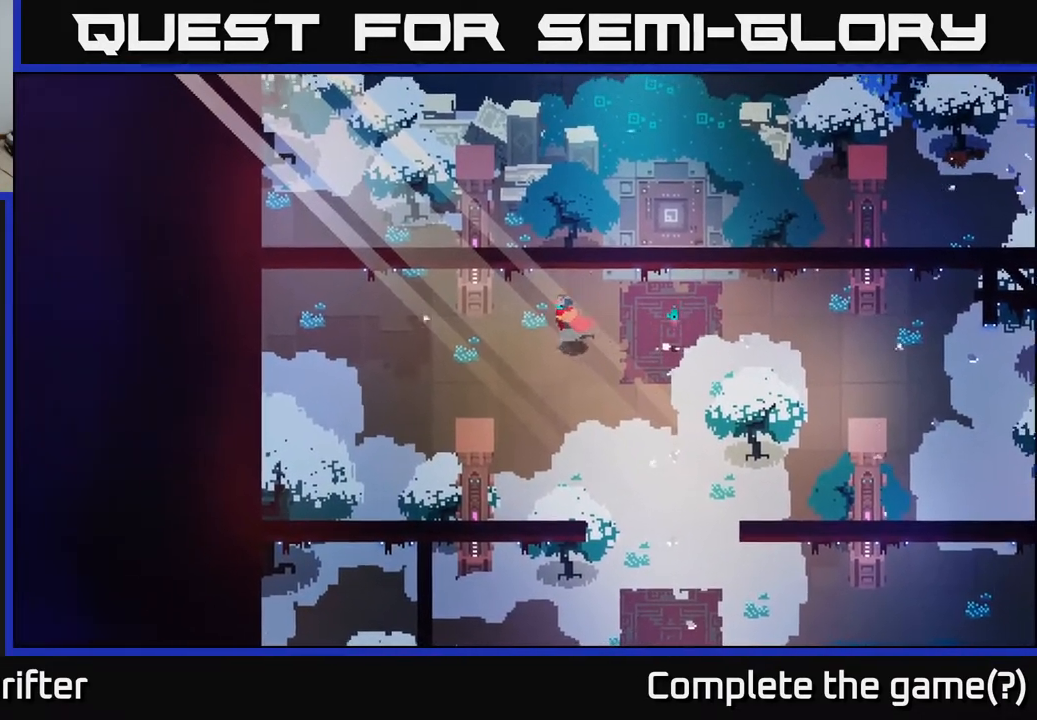
{"buttons": [], "left_stick": "left", "right_stick": "center", "events": []}
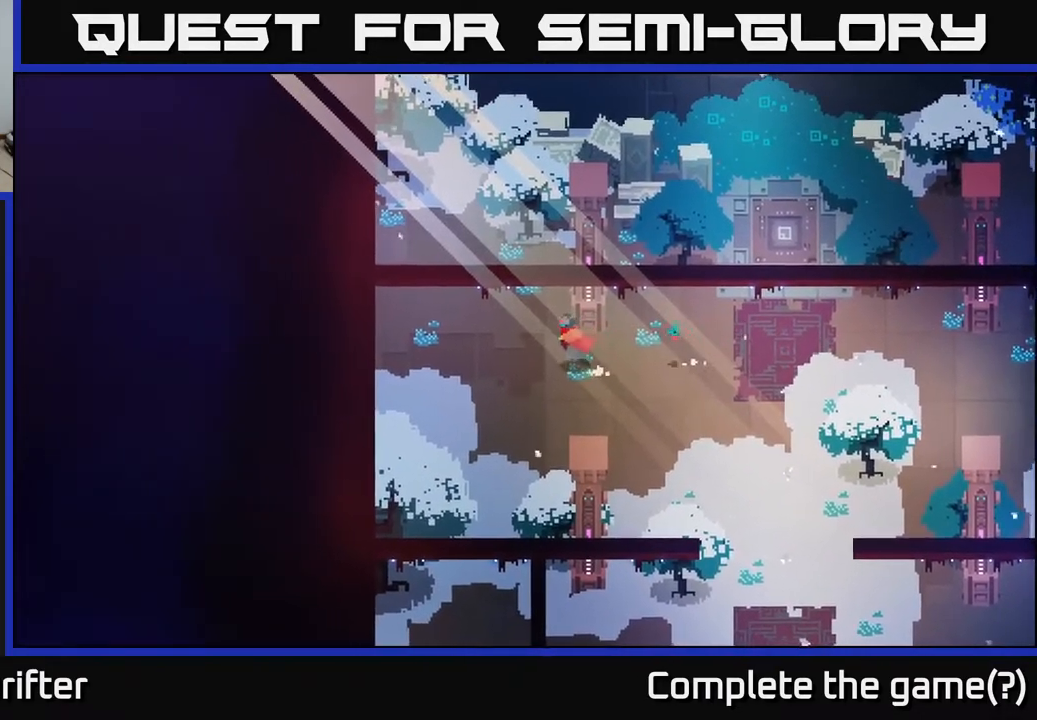
{"buttons": [], "left_stick": "up-left", "right_stick": "center", "events": [[33, "left_stick", "up-left"]]}
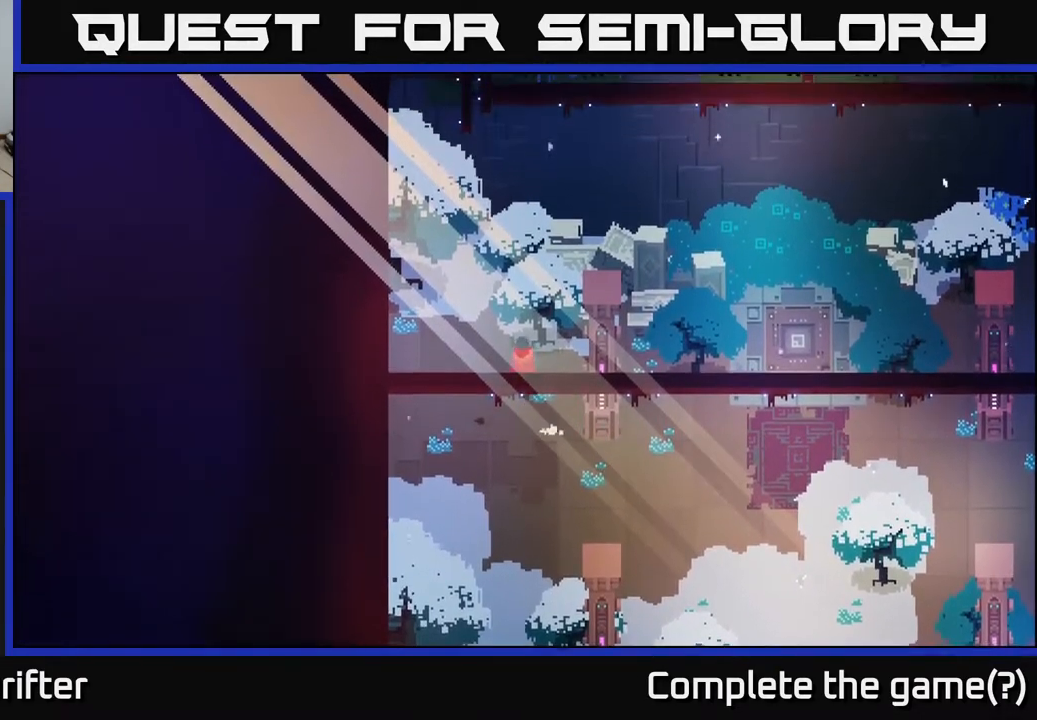
{"buttons": [], "left_stick": "up-left", "right_stick": "center", "events": []}
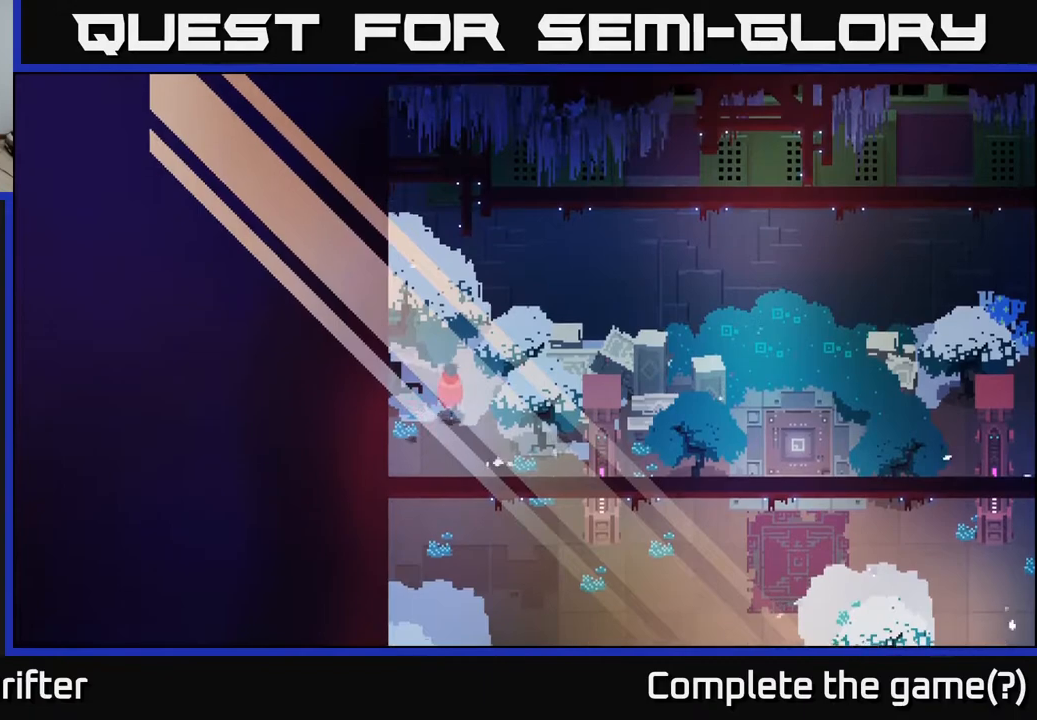
{"buttons": [], "left_stick": "up-left", "right_stick": "center", "events": [[267, "left_stick", "left"], [467, "left_stick", "up-left"]]}
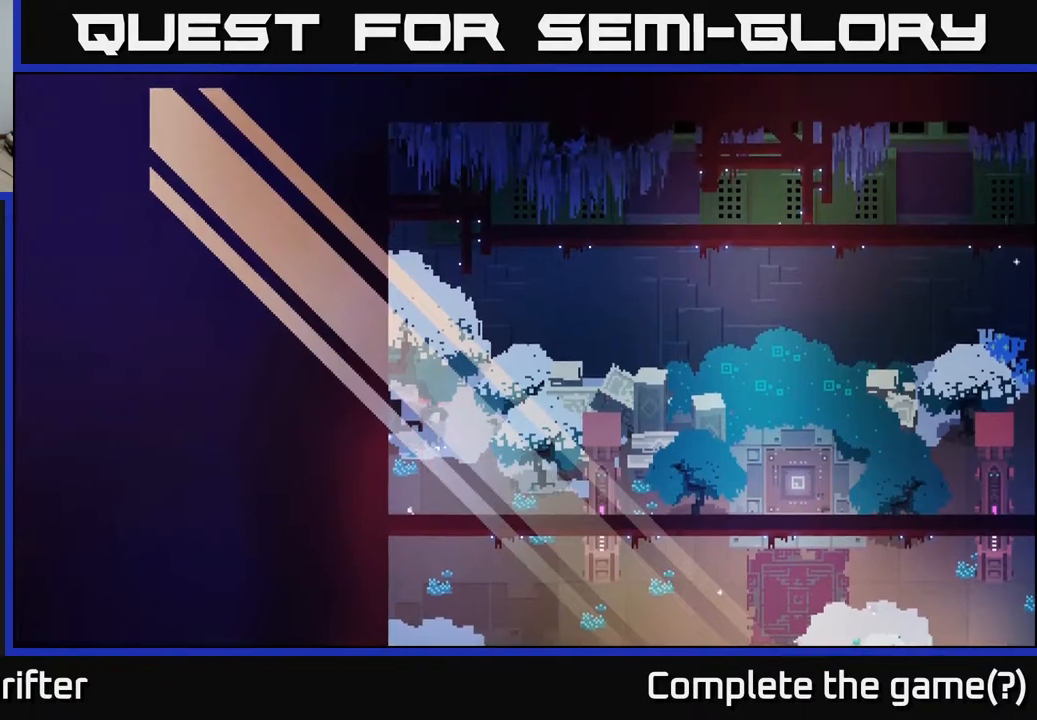
{"buttons": [], "left_stick": "right", "right_stick": "center", "events": [[83, "left_stick", "up"], [433, "left_stick", "right"]]}